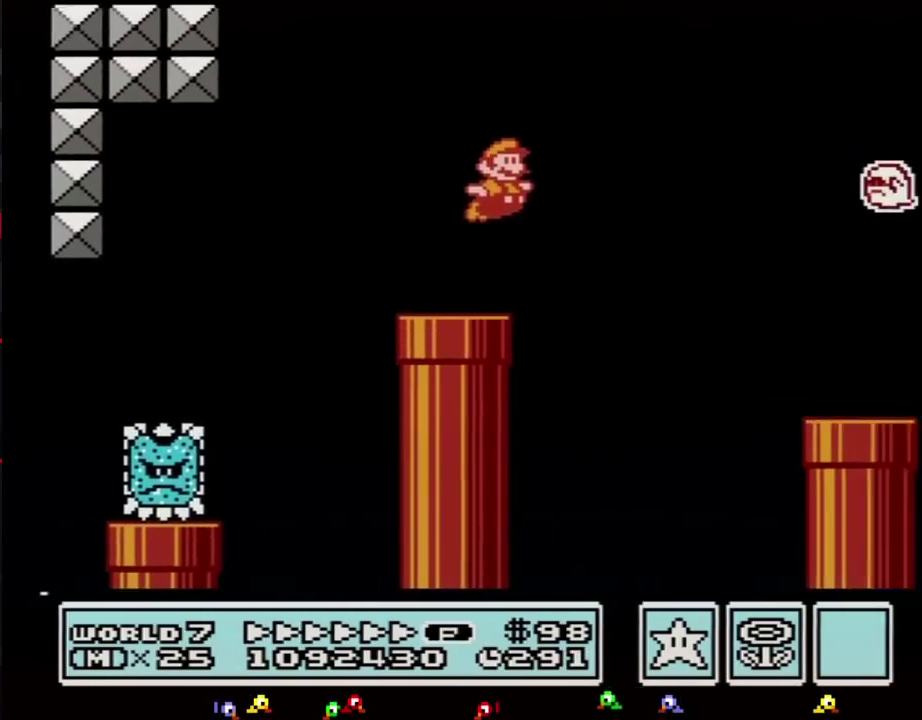
Gameplay with a controller (Nintendo layout); each line is a JSON object with the inputs held at the frame after it. "events" lists button and stick changes between this image and that frame as [ms after this image, input, new state], when the widget could be followed in between. Not read: L3 R3.
{"buttons": ["B", "DPAD_RIGHT"], "events": [[100, "A", "up"]]}
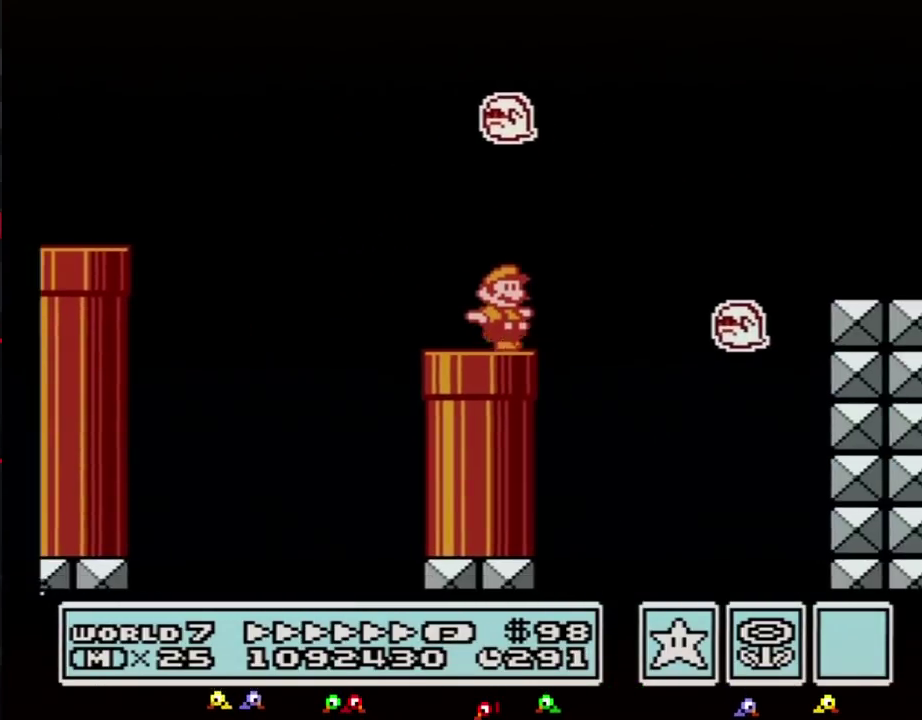
{"buttons": ["B", "DPAD_RIGHT"], "events": [[117, "A", "down"], [317, "A", "up"]]}
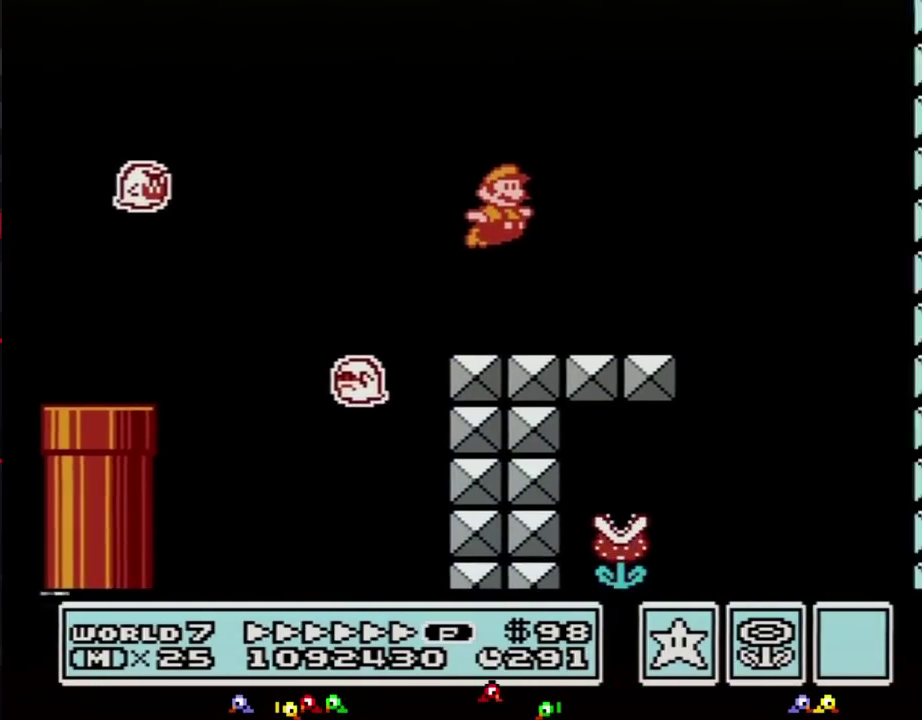
{"buttons": ["A", "B", "DPAD_RIGHT"], "events": [[350, "A", "down"]]}
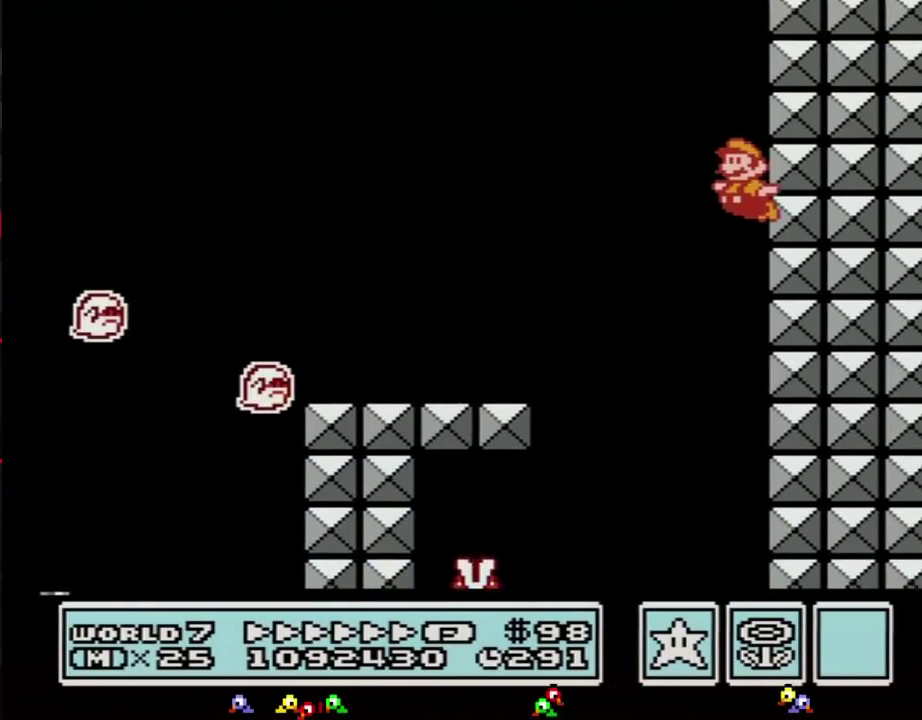
{"buttons": ["B"], "events": [[100, "DPAD_LEFT", "down"], [100, "DPAD_RIGHT", "up"], [150, "A", "up"], [383, "DPAD_LEFT", "up"]]}
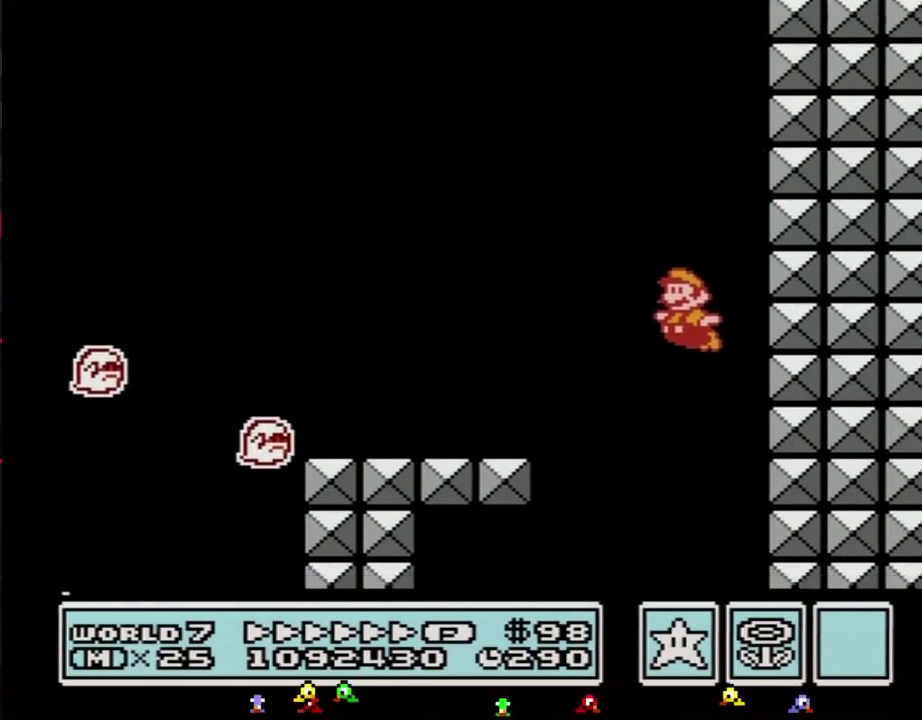
{"buttons": ["B", "DPAD_DOWN", "DPAD_LEFT"], "events": [[67, "DPAD_LEFT", "down"], [500, "DPAD_DOWN", "down"]]}
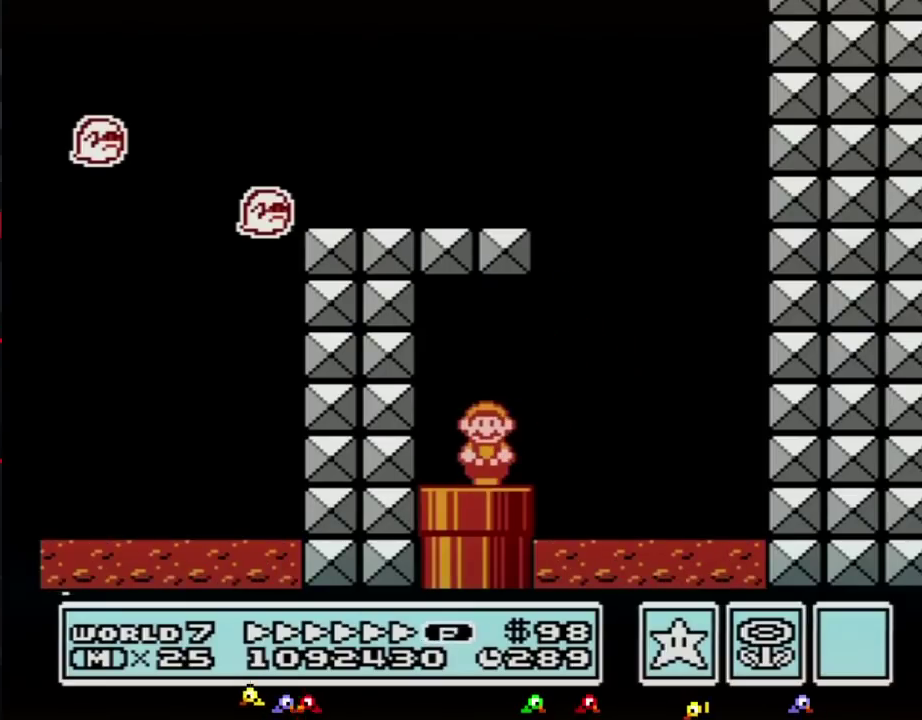
{"buttons": ["B"], "events": [[100, "DPAD_LEFT", "up"], [350, "DPAD_DOWN", "up"]]}
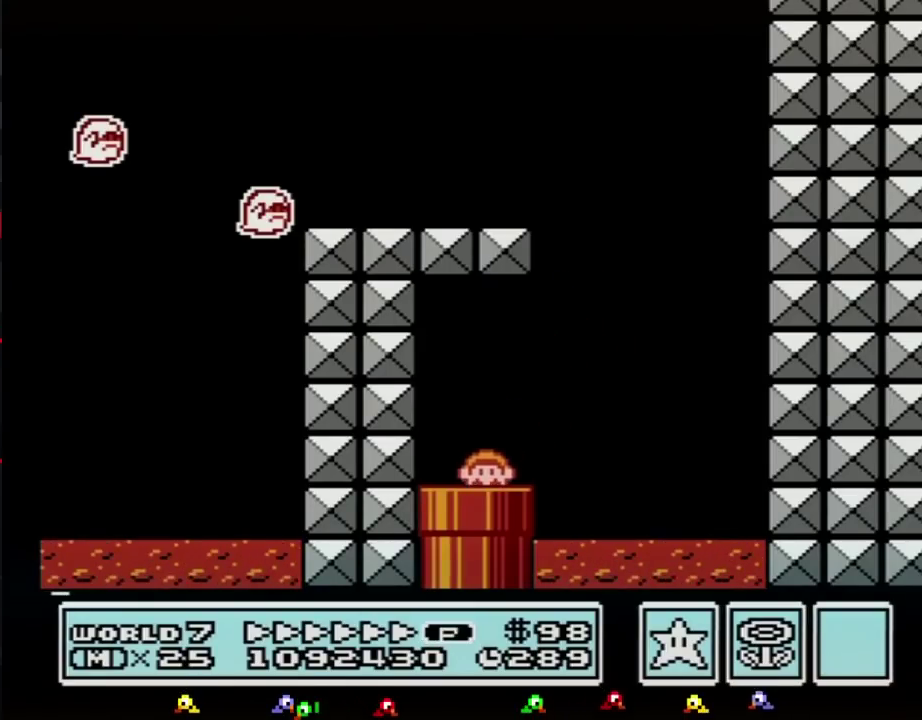
{"buttons": ["B", "DPAD_RIGHT"], "events": [[217, "DPAD_RIGHT", "down"]]}
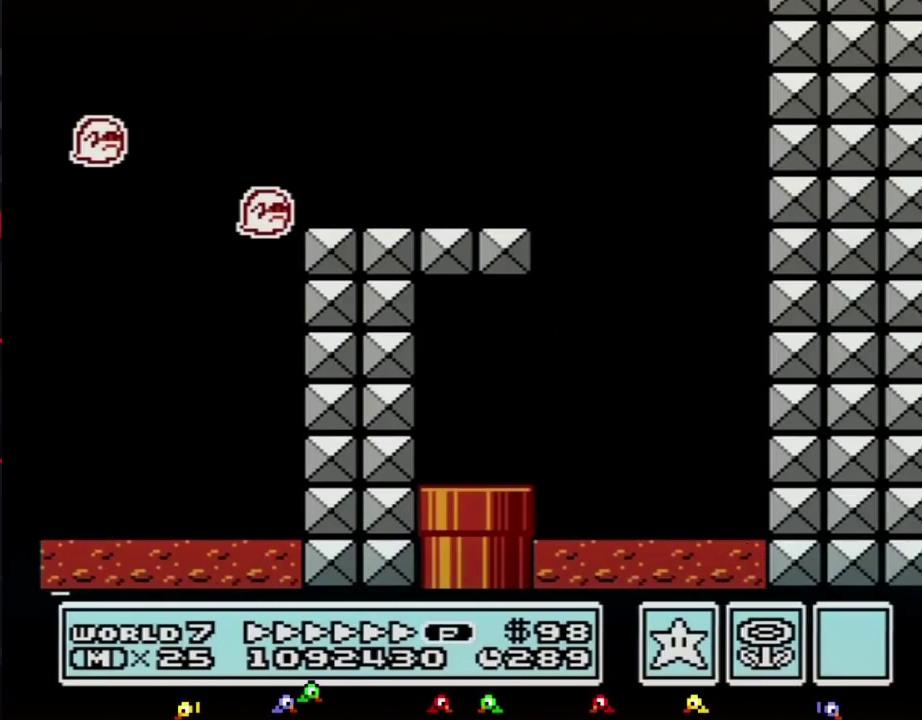
{"buttons": ["B", "DPAD_RIGHT"], "events": []}
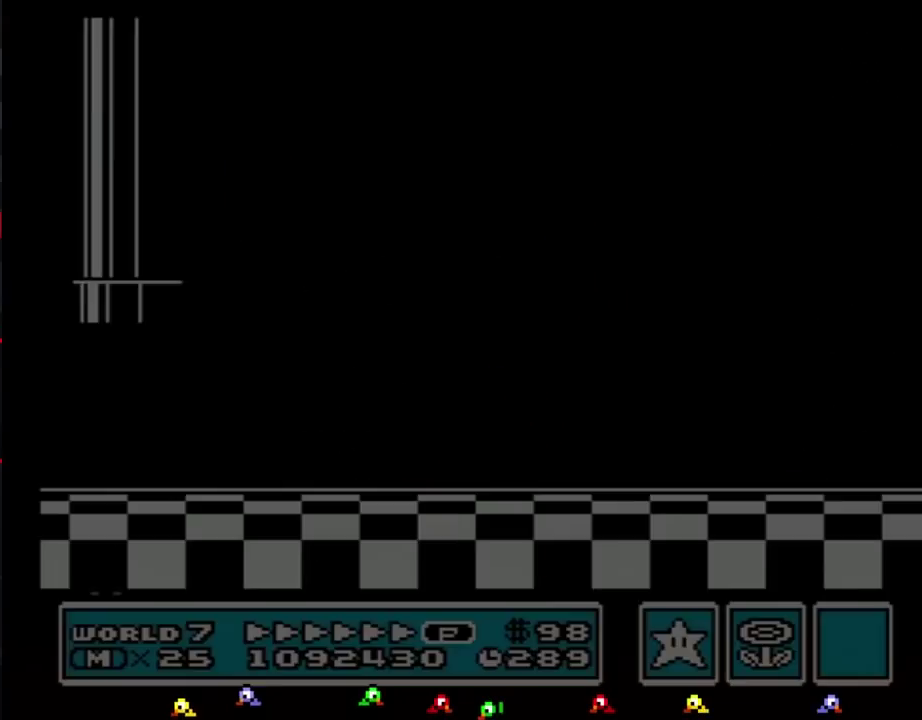
{"buttons": ["B", "DPAD_RIGHT"], "events": []}
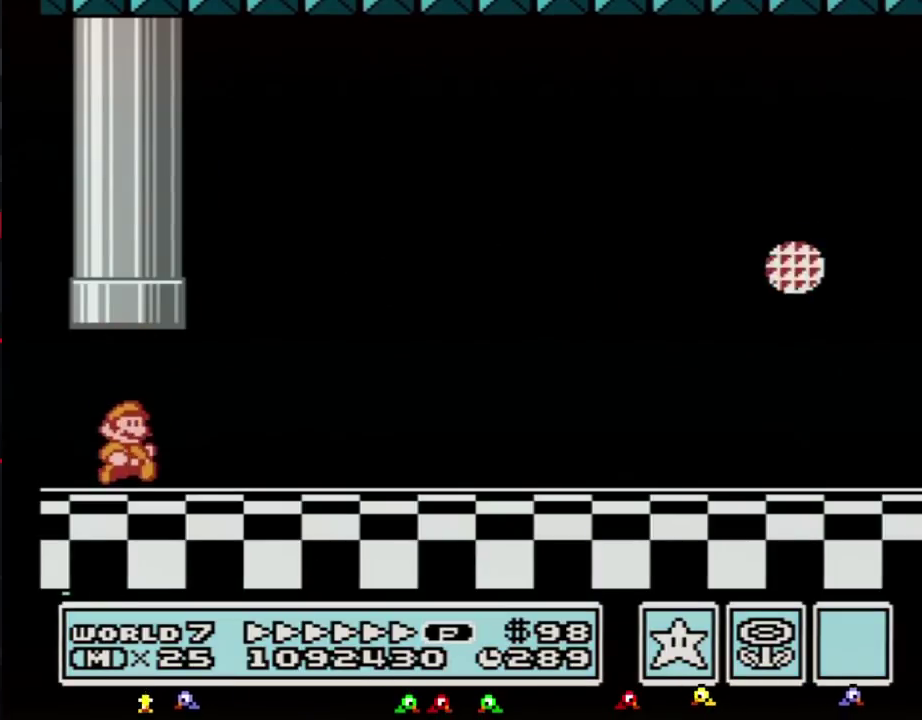
{"buttons": ["B", "DPAD_RIGHT"], "events": [[183, "A", "down"], [400, "A", "up"]]}
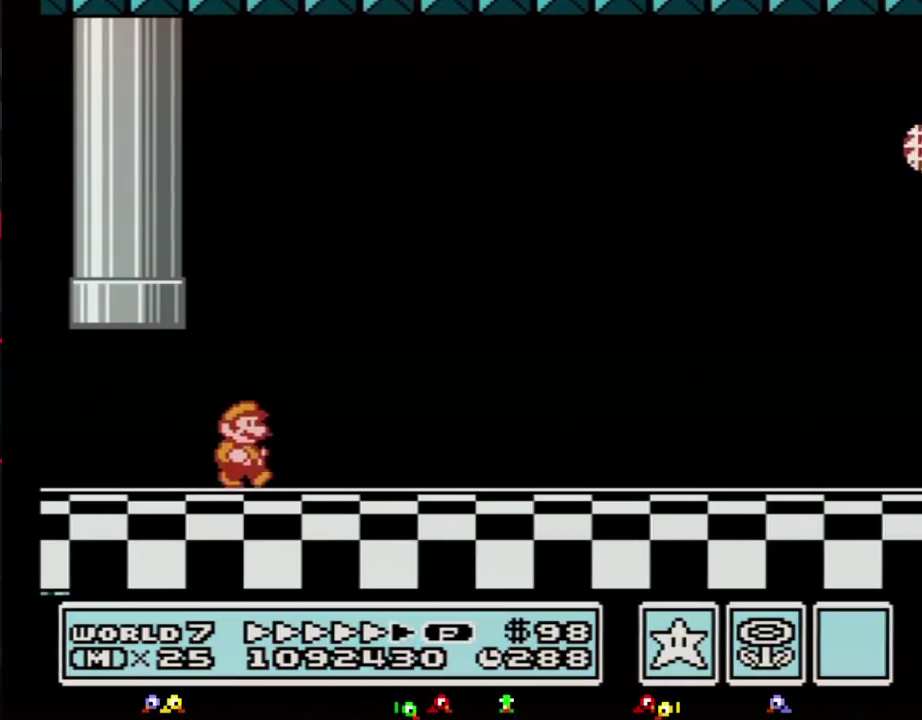
{"buttons": ["B", "DPAD_RIGHT"], "events": []}
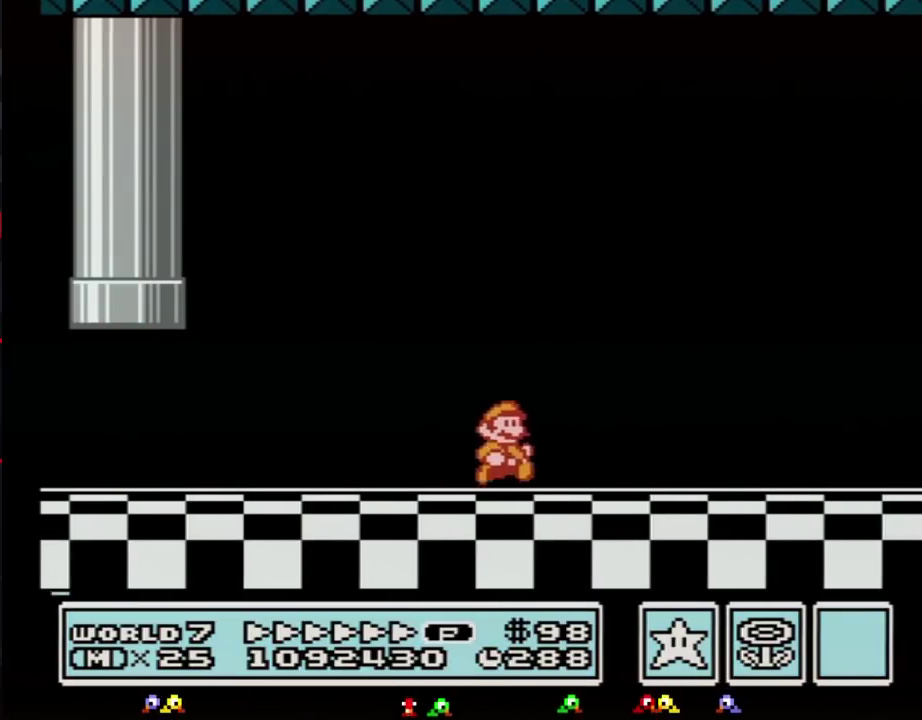
{"buttons": ["B", "DPAD_RIGHT"], "events": [[250, "DPAD_DOWN", "down"], [283, "DPAD_RIGHT", "up"], [317, "A", "down"], [367, "A", "up"], [367, "DPAD_RIGHT", "down"], [417, "DPAD_DOWN", "up"]]}
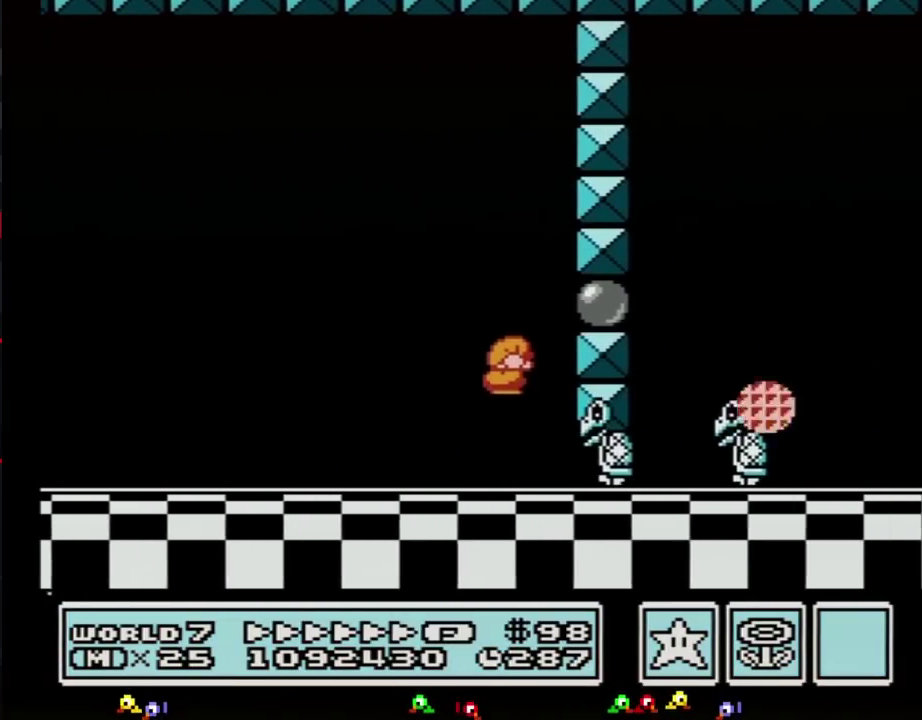
{"buttons": ["B", "DPAD_LEFT"], "events": [[67, "DPAD_RIGHT", "up"], [100, "DPAD_LEFT", "down"], [150, "A", "down"], [433, "A", "up"]]}
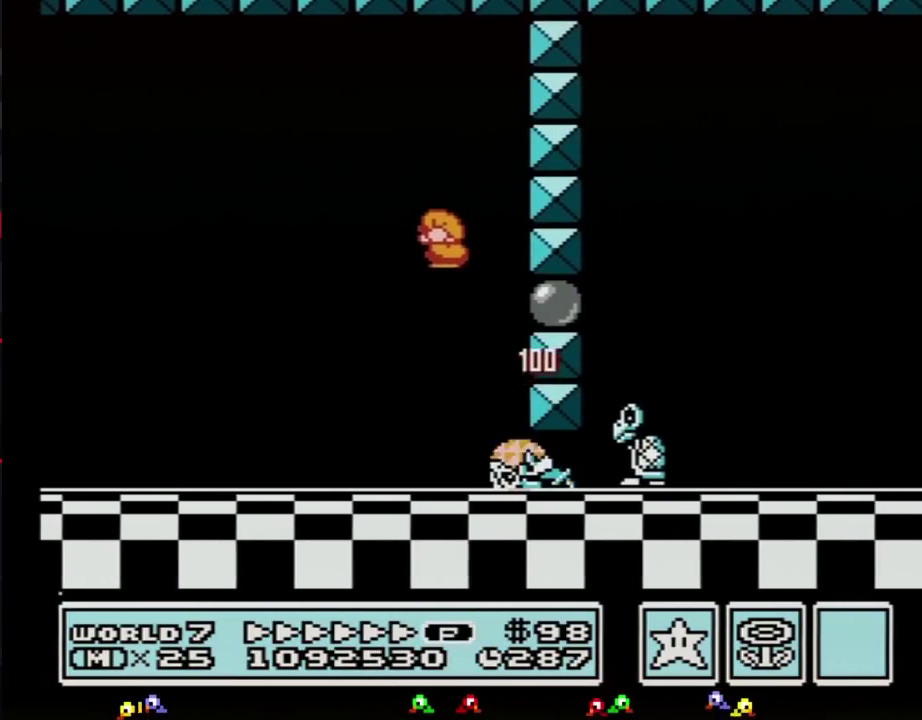
{"buttons": ["B", "DPAD_RIGHT"], "events": [[317, "DPAD_LEFT", "up"], [350, "DPAD_RIGHT", "down"]]}
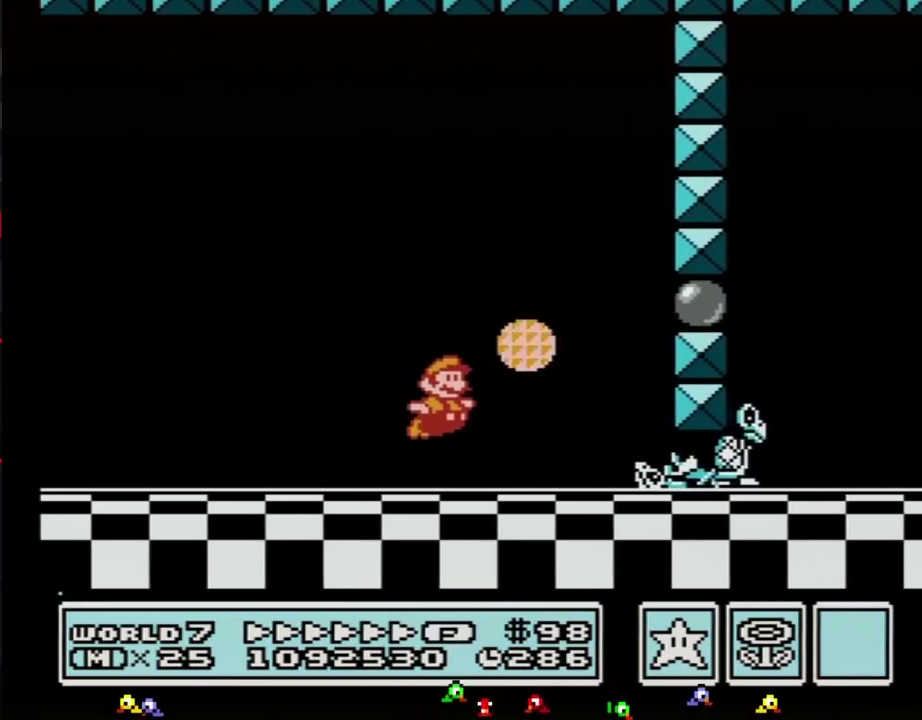
{"buttons": ["B", "DPAD_RIGHT"], "events": [[33, "A", "down"], [317, "A", "up"]]}
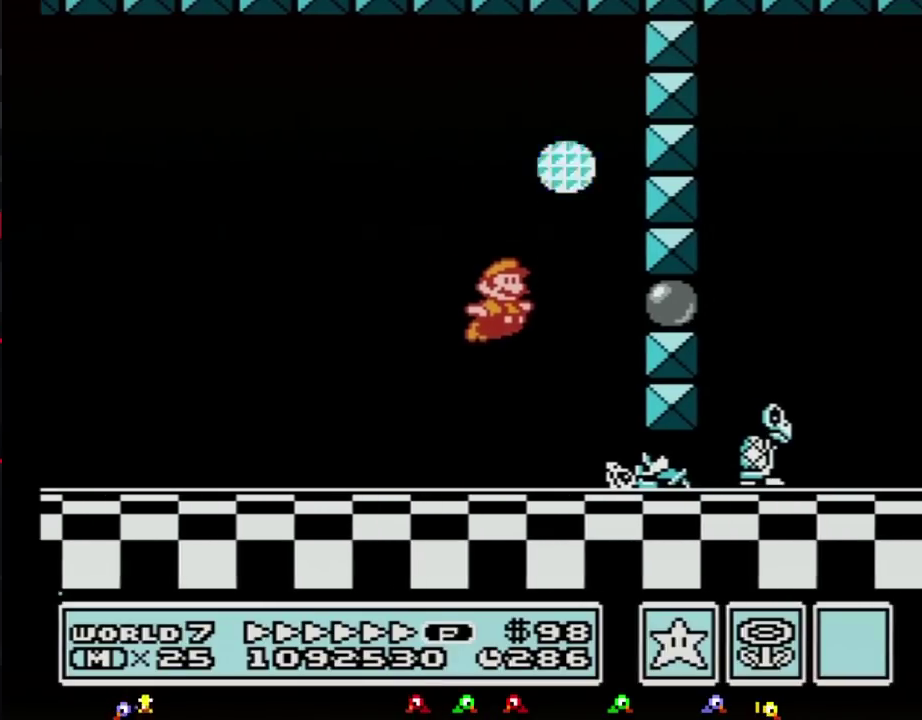
{"buttons": ["B", "DPAD_DOWN"], "events": [[283, "DPAD_DOWN", "down"], [317, "DPAD_RIGHT", "up"], [433, "A", "down"], [500, "A", "up"]]}
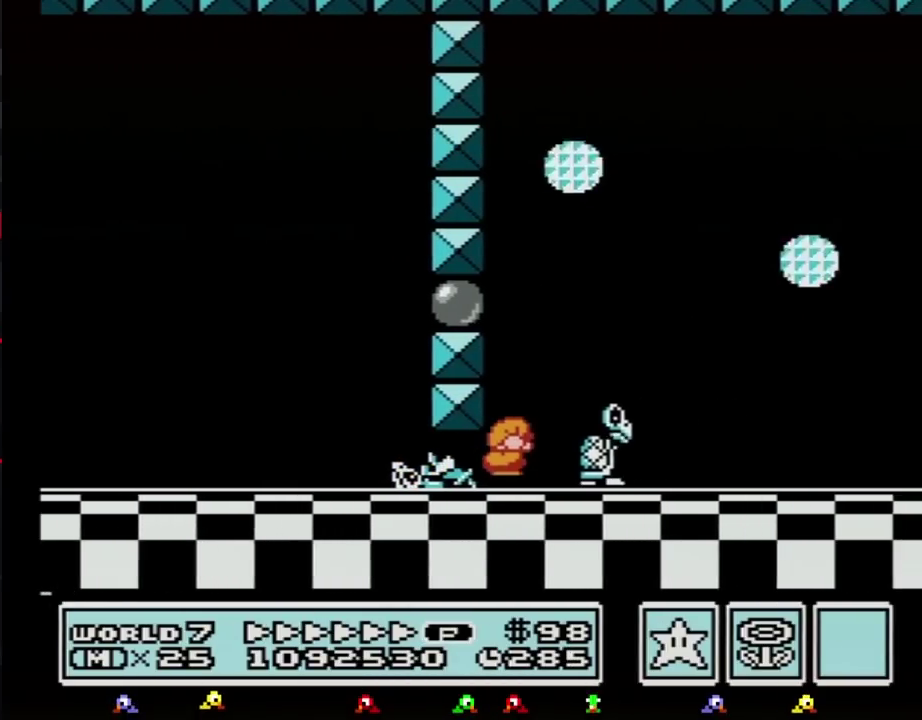
{"buttons": ["B", "DPAD_RIGHT"], "events": [[67, "A", "down"], [100, "DPAD_RIGHT", "down"], [133, "A", "up"], [133, "DPAD_DOWN", "up"]]}
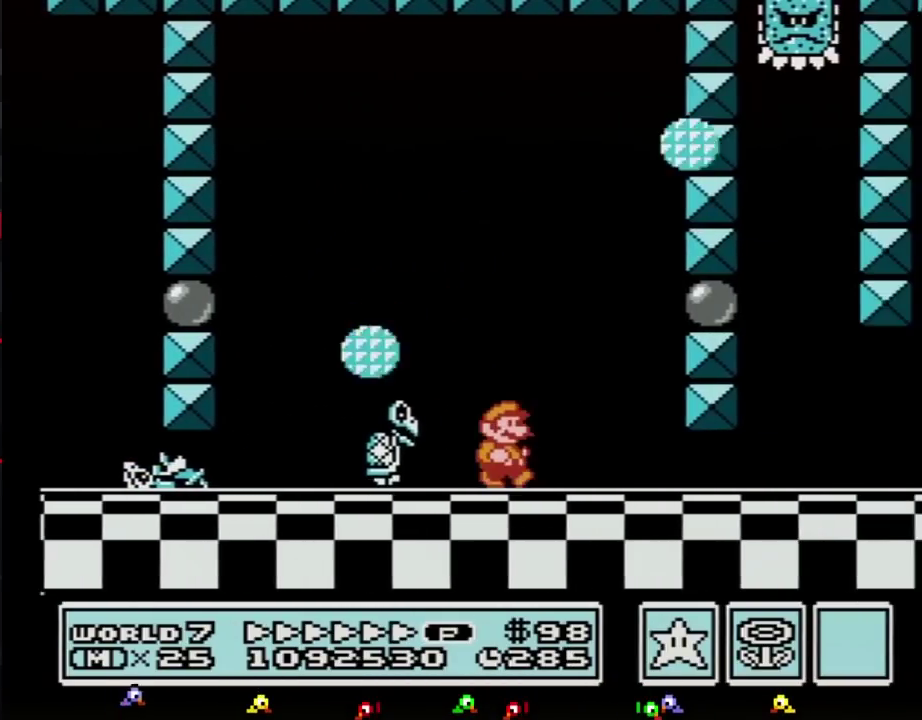
{"buttons": ["A", "B", "DPAD_DOWN"], "events": [[350, "DPAD_DOWN", "down"], [350, "DPAD_RIGHT", "up"], [500, "A", "down"]]}
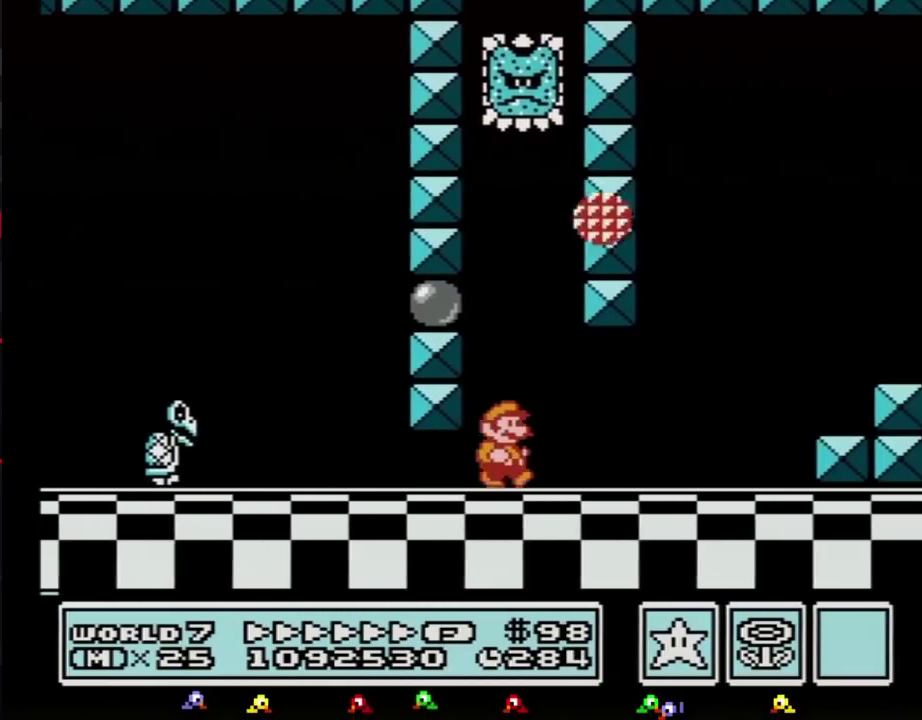
{"buttons": ["A", "B", "DPAD_LEFT"], "events": [[67, "A", "up"], [67, "DPAD_RIGHT", "down"], [100, "DPAD_DOWN", "up"], [400, "A", "down"], [467, "DPAD_LEFT", "down"], [467, "DPAD_RIGHT", "up"]]}
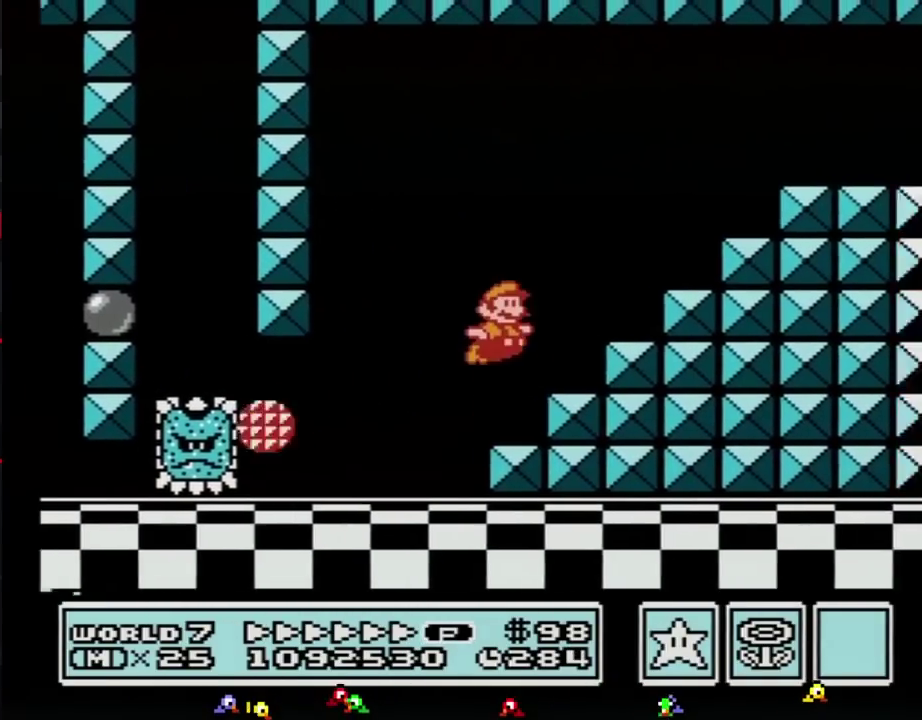
{"buttons": ["B", "DPAD_RIGHT"], "events": [[33, "DPAD_UP", "down"], [100, "DPAD_LEFT", "up"], [100, "DPAD_RIGHT", "down"], [100, "DPAD_UP", "up"], [283, "DPAD_UP", "down"], [350, "DPAD_UP", "up"], [400, "A", "up"]]}
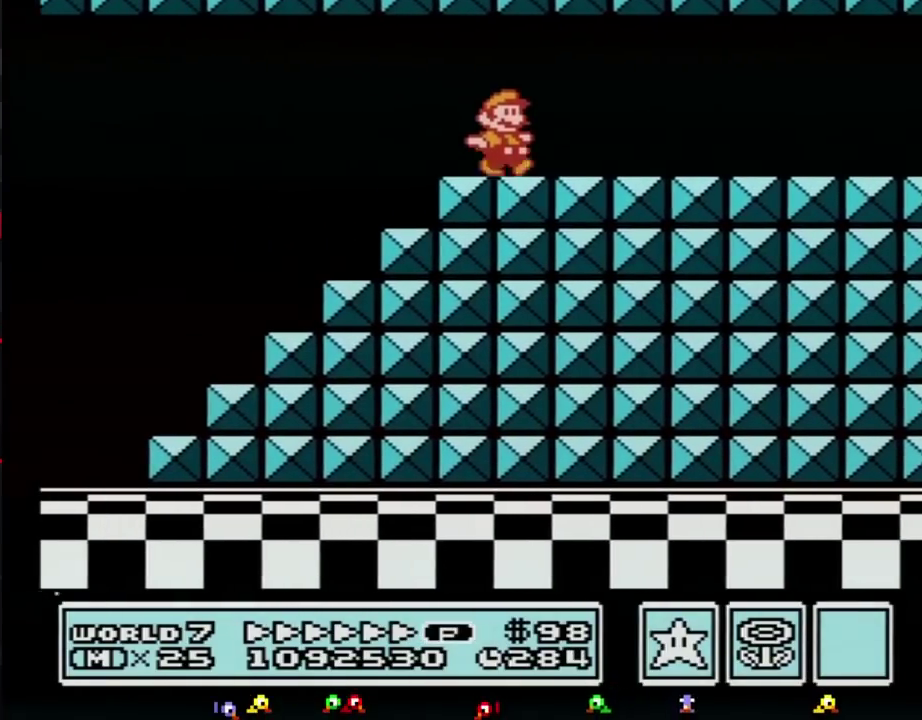
{"buttons": ["B", "DPAD_RIGHT"], "events": []}
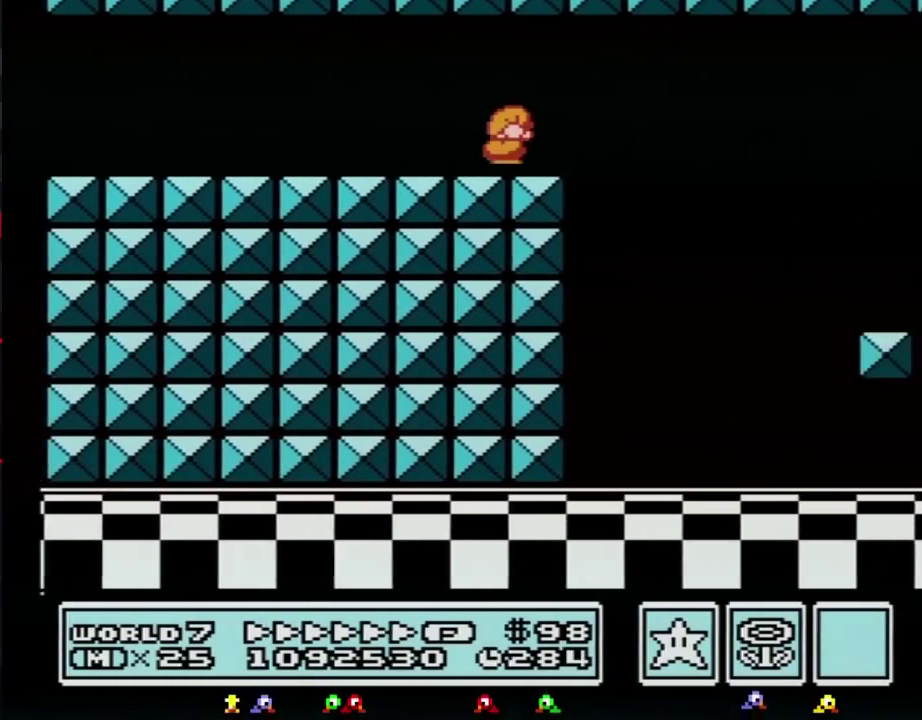
{"buttons": ["B", "DPAD_RIGHT"], "events": [[50, "DPAD_DOWN", "down"], [50, "DPAD_RIGHT", "up"], [117, "DPAD_RIGHT", "down"], [150, "DPAD_DOWN", "up"]]}
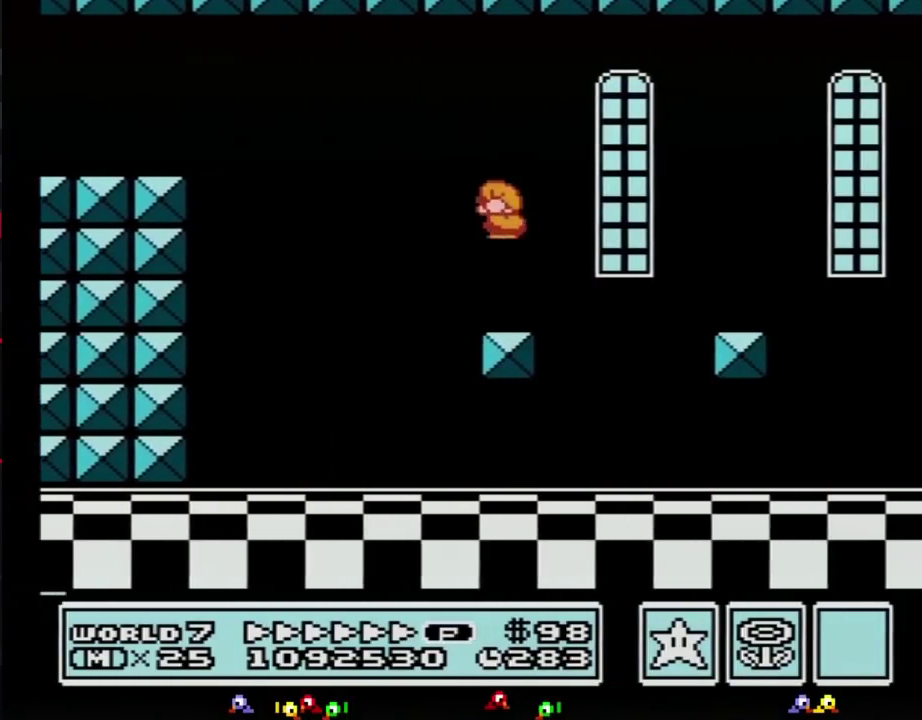
{"buttons": ["DPAD_RIGHT"], "events": [[17, "DPAD_RIGHT", "up"], [50, "DPAD_LEFT", "down"], [117, "DPAD_LEFT", "up"], [133, "DPAD_RIGHT", "down"], [450, "B", "up"]]}
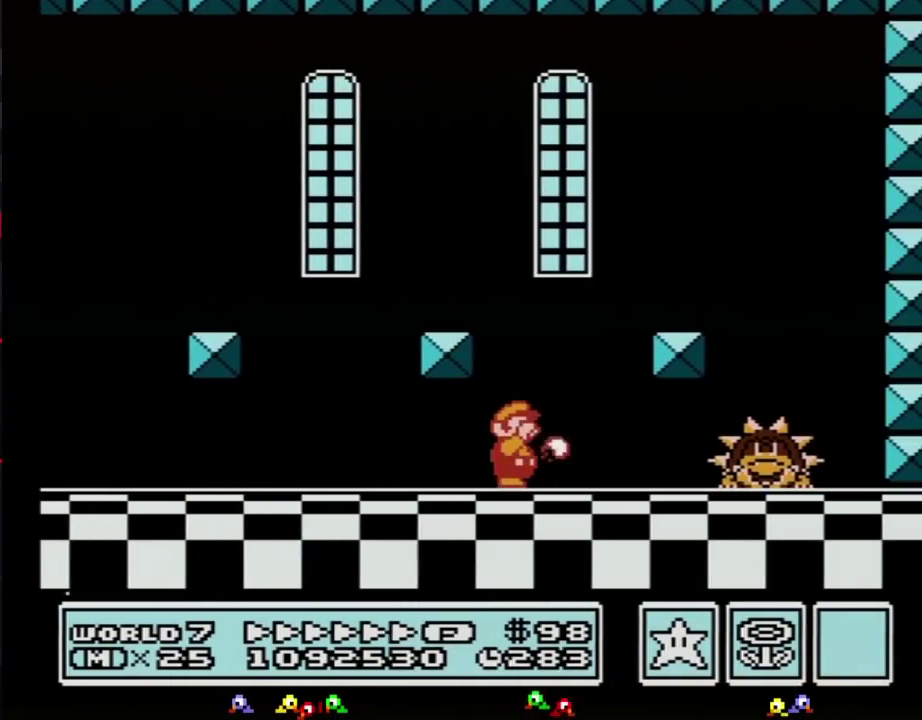
{"buttons": [], "events": [[133, "B", "down"], [200, "B", "up"], [267, "B", "down"], [333, "B", "up"], [333, "DPAD_RIGHT", "up"], [383, "B", "down"], [450, "B", "up"]]}
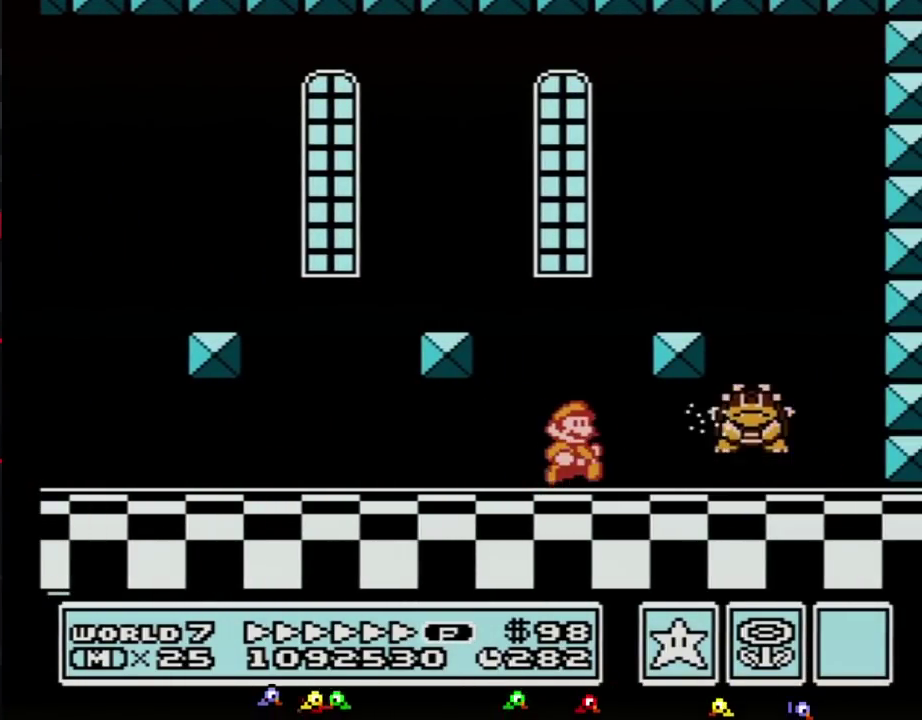
{"buttons": [], "events": [[17, "B", "down"], [83, "B", "up"], [150, "B", "down"], [200, "B", "up"], [267, "B", "down"], [483, "B", "up"]]}
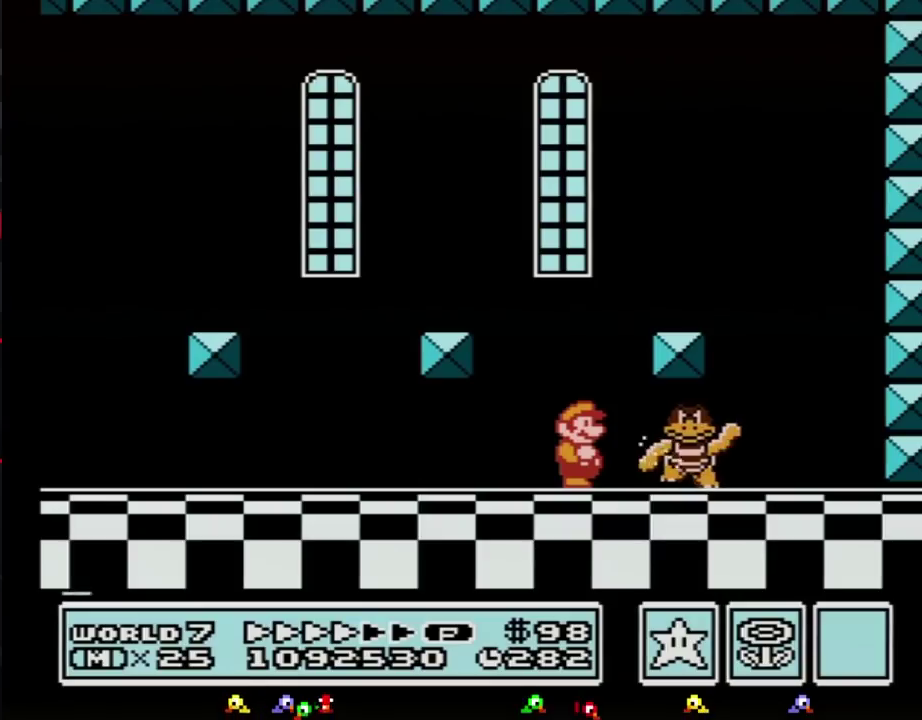
{"buttons": ["DPAD_RIGHT"], "events": [[50, "B", "down"], [200, "A", "down"], [200, "DPAD_RIGHT", "down"], [450, "A", "up"], [450, "B", "up"]]}
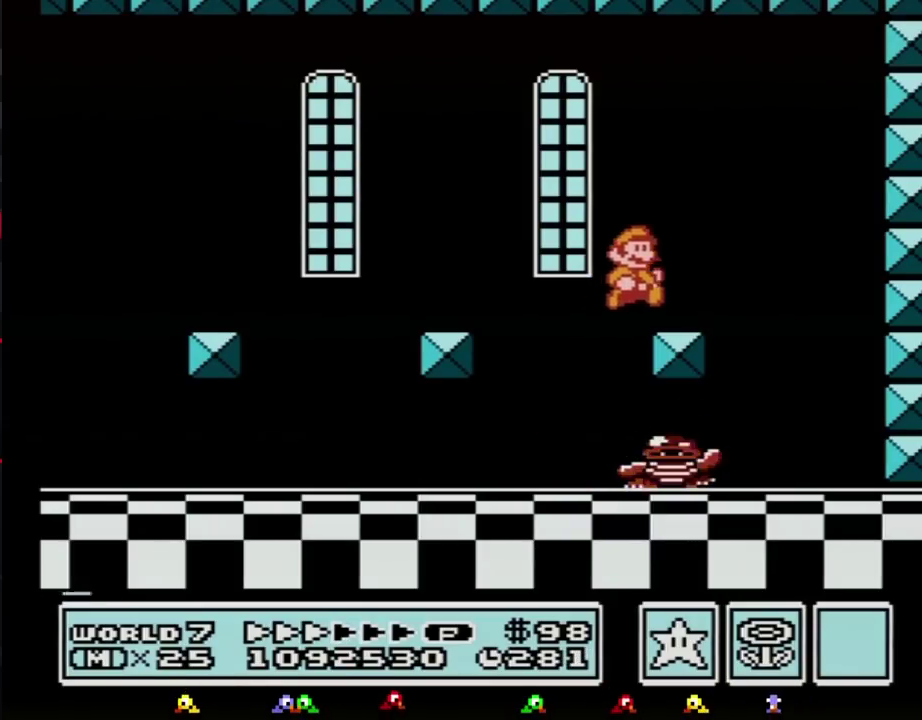
{"buttons": ["DPAD_DOWN"], "events": [[17, "DPAD_RIGHT", "up"], [133, "DPAD_LEFT", "down"], [267, "DPAD_LEFT", "up"], [367, "DPAD_DOWN", "down"], [417, "DPAD_DOWN", "up"], [483, "DPAD_DOWN", "down"]]}
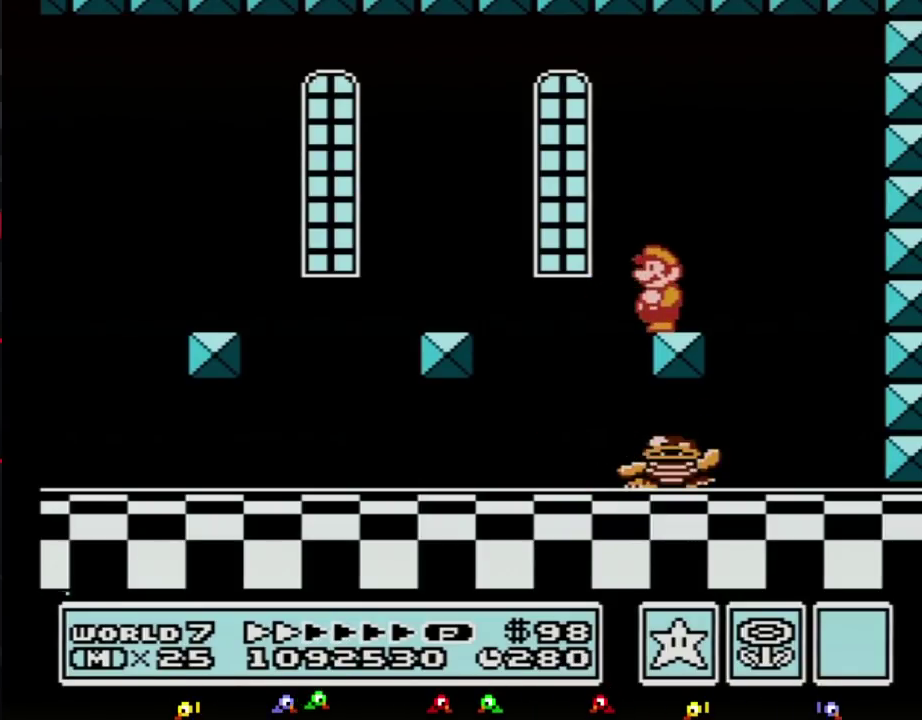
{"buttons": [], "events": [[50, "DPAD_DOWN", "up"], [117, "DPAD_DOWN", "down"], [167, "DPAD_DOWN", "up"], [233, "DPAD_DOWN", "down"], [333, "DPAD_DOWN", "up"], [383, "DPAD_DOWN", "down"], [450, "DPAD_DOWN", "up"]]}
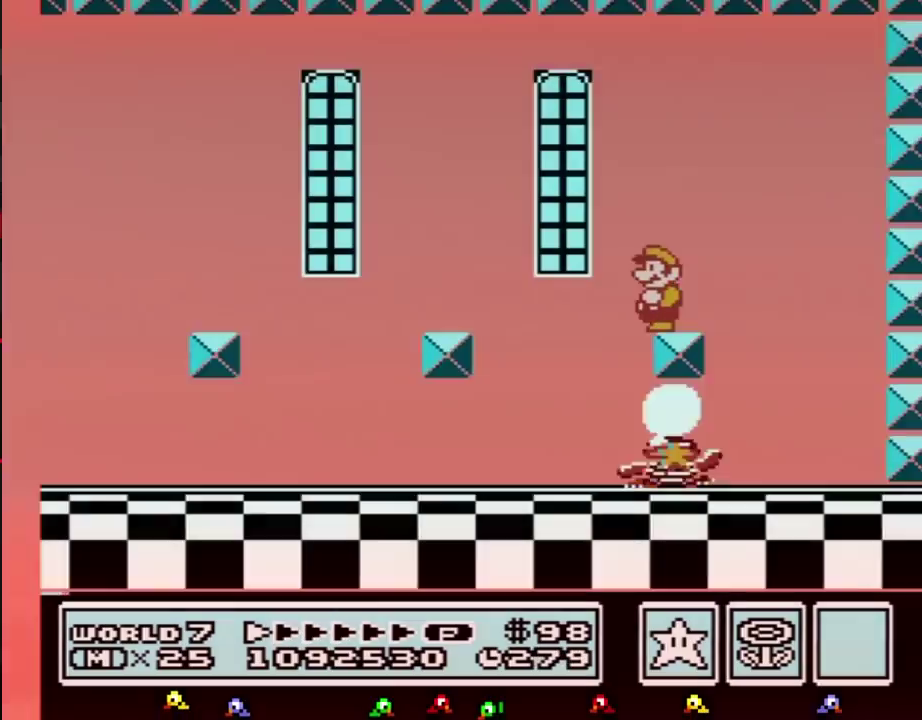
{"buttons": ["DPAD_DOWN"], "events": [[17, "DPAD_DOWN", "down"], [117, "DPAD_DOWN", "up"], [167, "DPAD_DOWN", "down"], [233, "DPAD_DOWN", "up"], [333, "DPAD_DOWN", "down"], [383, "DPAD_DOWN", "up"], [450, "DPAD_DOWN", "down"]]}
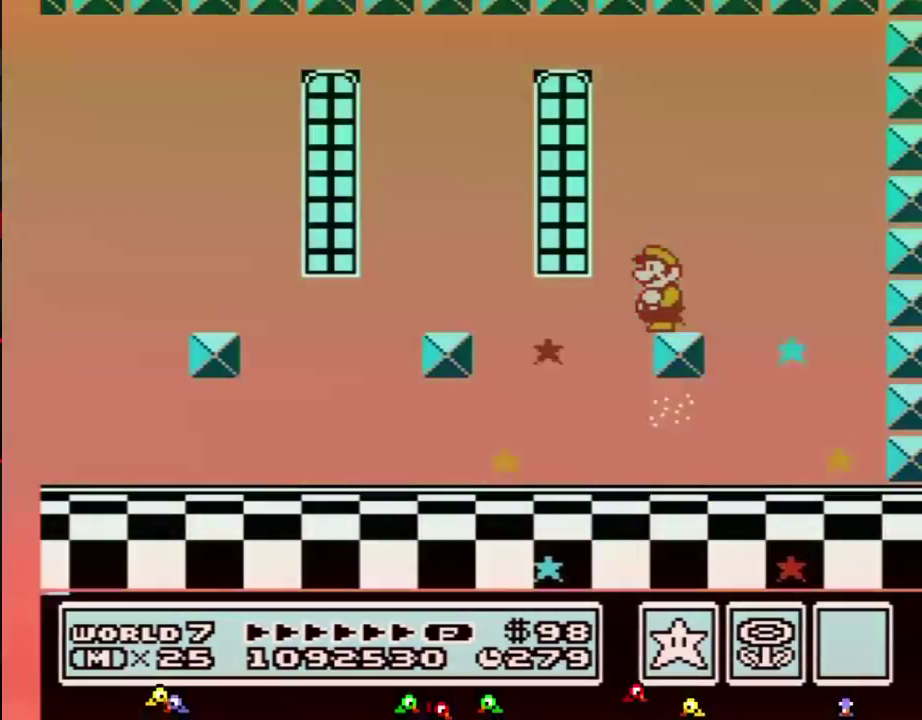
{"buttons": [], "events": [[17, "DPAD_DOWN", "up"]]}